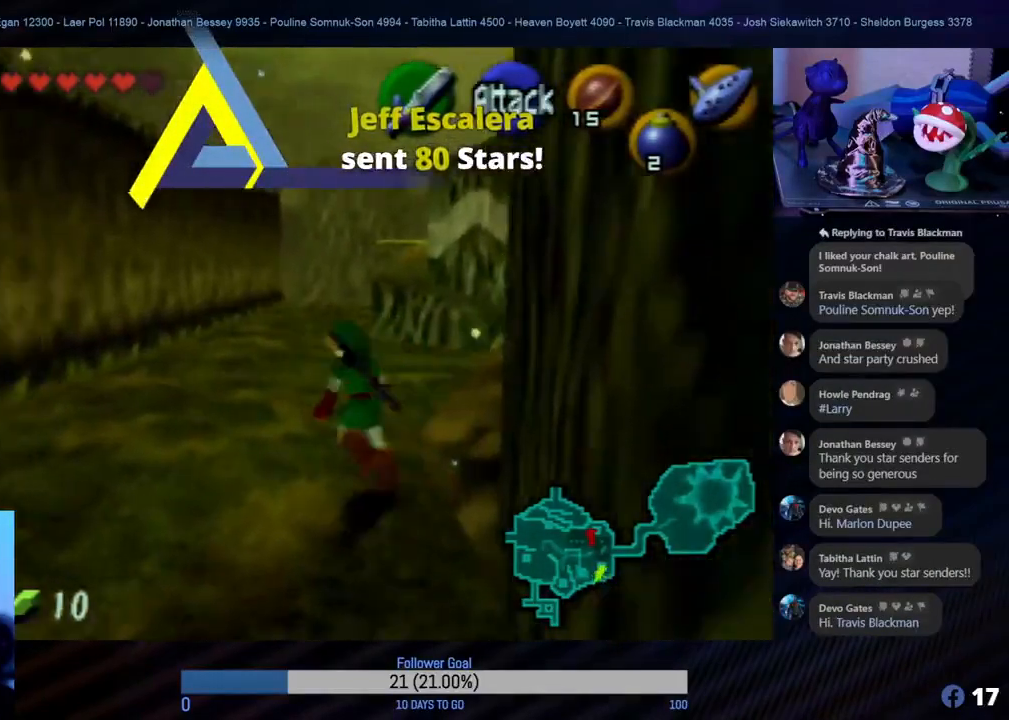
Gameplay with a controller (Nintendo layout); each line is a JSON object with the inputs held at the frame after it. "events" lists button and stick changes between this image and that frame as [ms after this image, input, new state], when the widget could be followed in between. Not read: L1 L3 R3.
{"buttons": [], "left_stick": "up", "events": [[117, "left_stick", "up"]]}
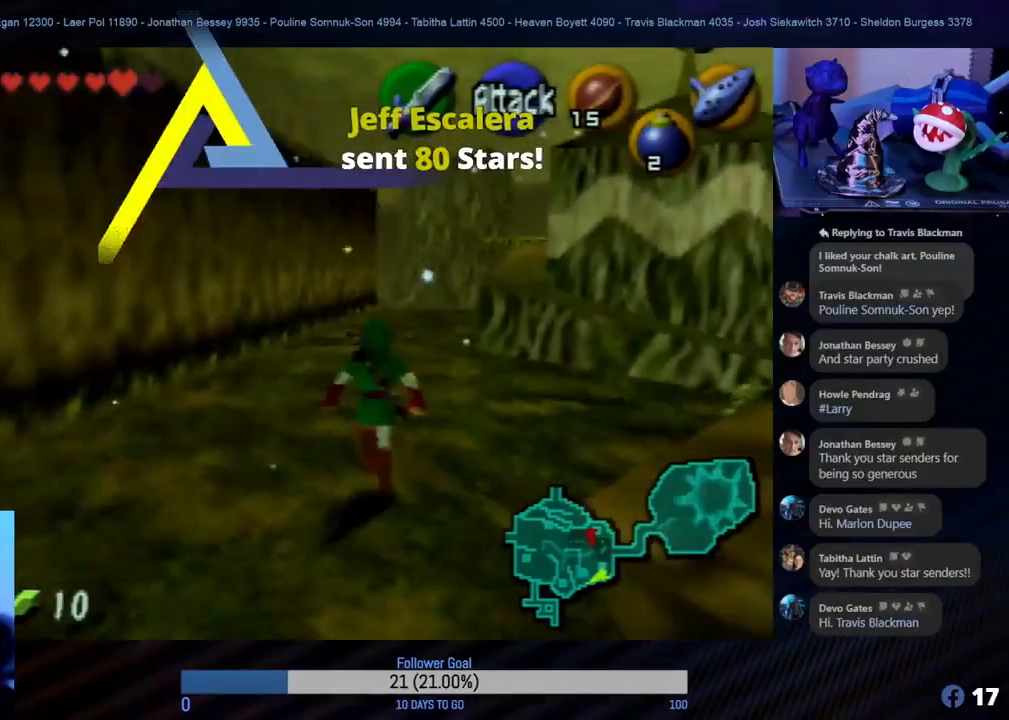
{"buttons": [], "left_stick": "up", "events": []}
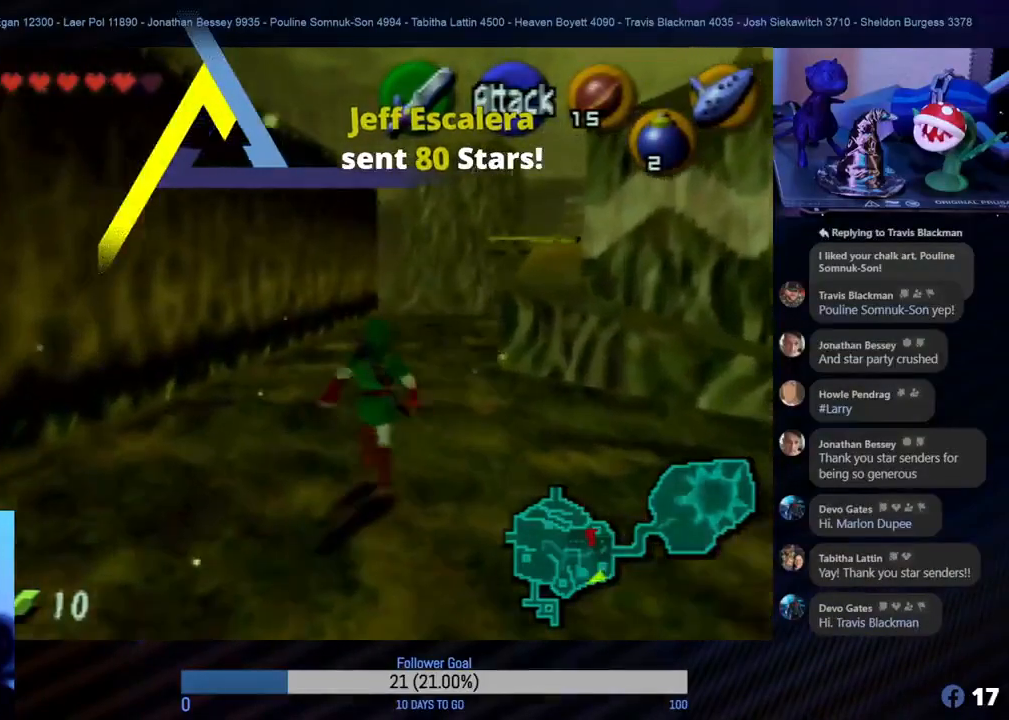
{"buttons": [], "left_stick": "up", "events": []}
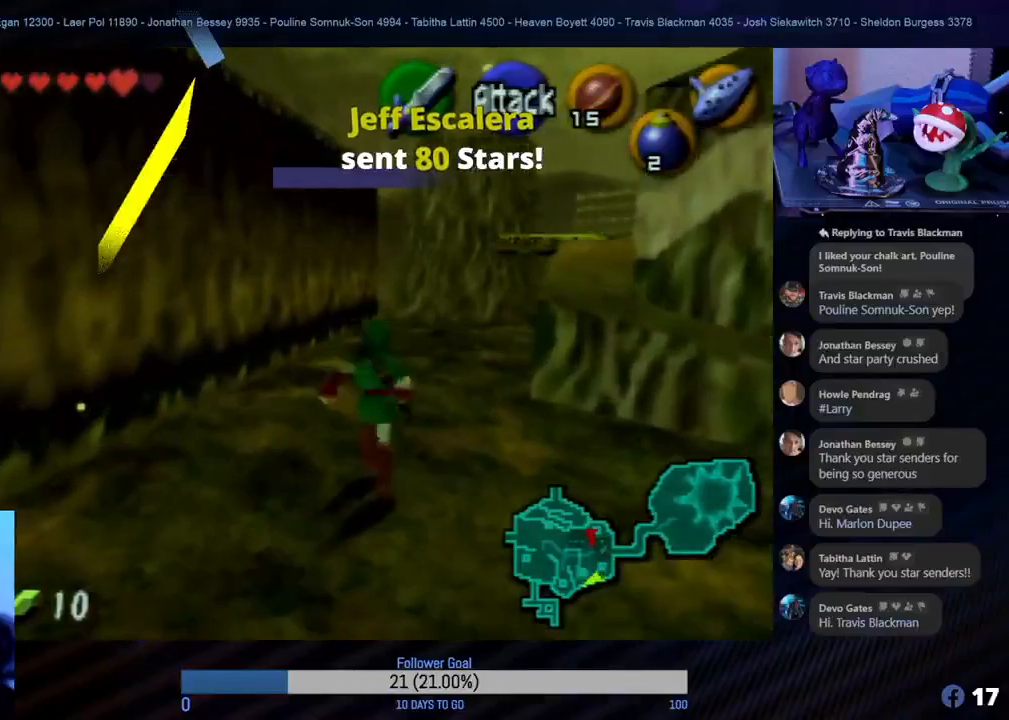
{"buttons": [], "left_stick": "up", "events": []}
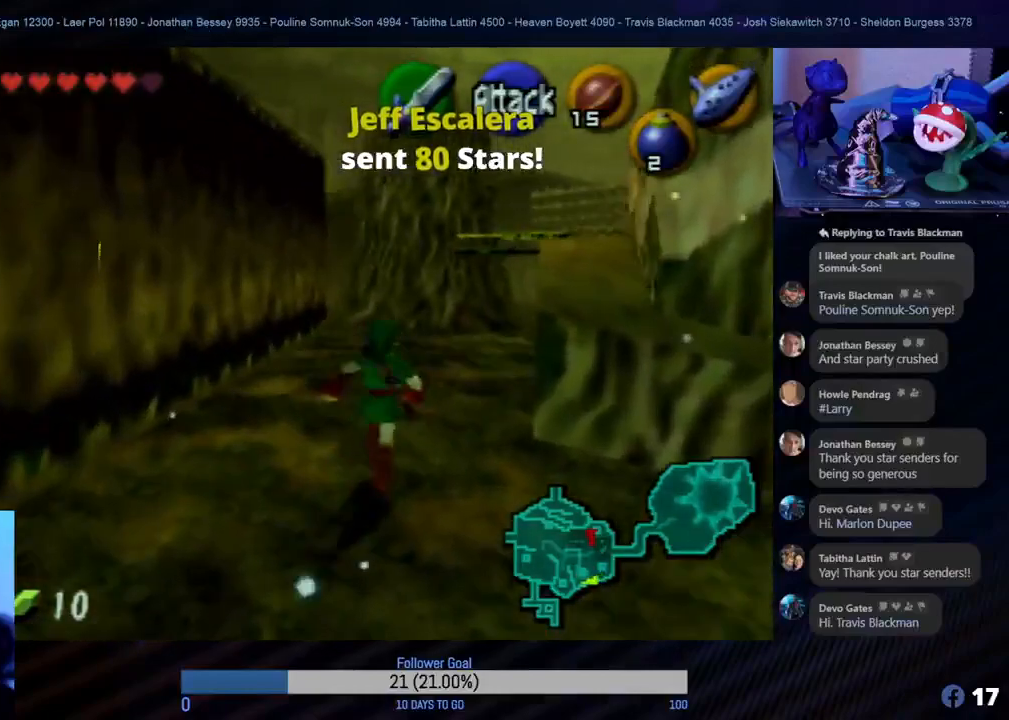
{"buttons": [], "left_stick": "up", "events": []}
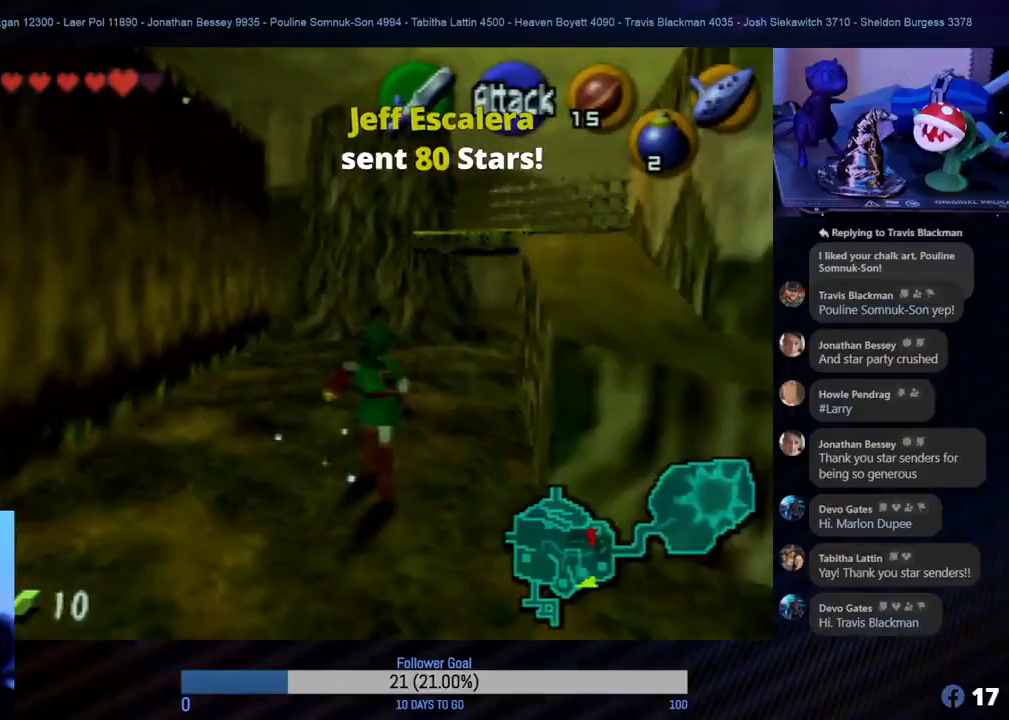
{"buttons": [], "left_stick": "up", "events": [[167, "left_stick", "up-right"], [367, "left_stick", "up"]]}
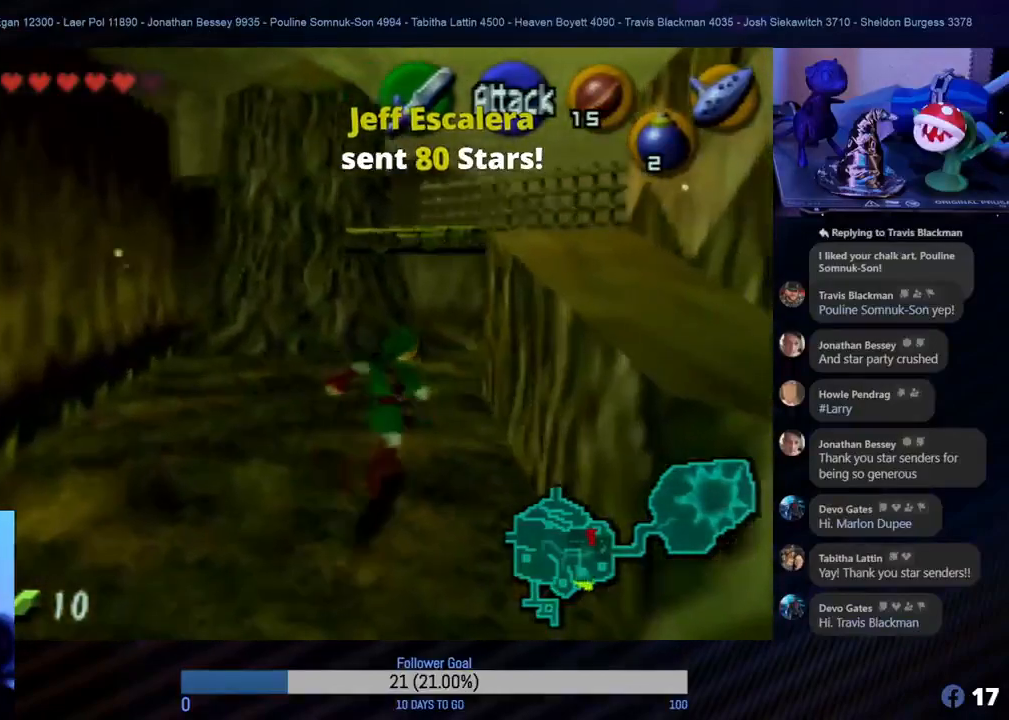
{"buttons": [], "left_stick": "up", "events": []}
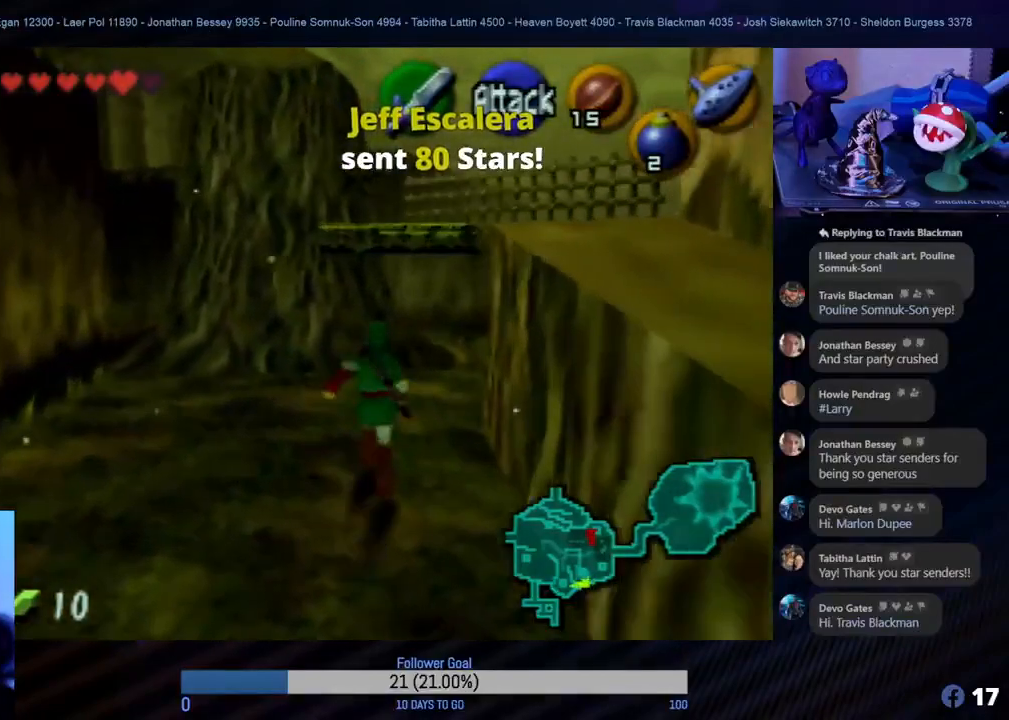
{"buttons": [], "left_stick": "up", "events": []}
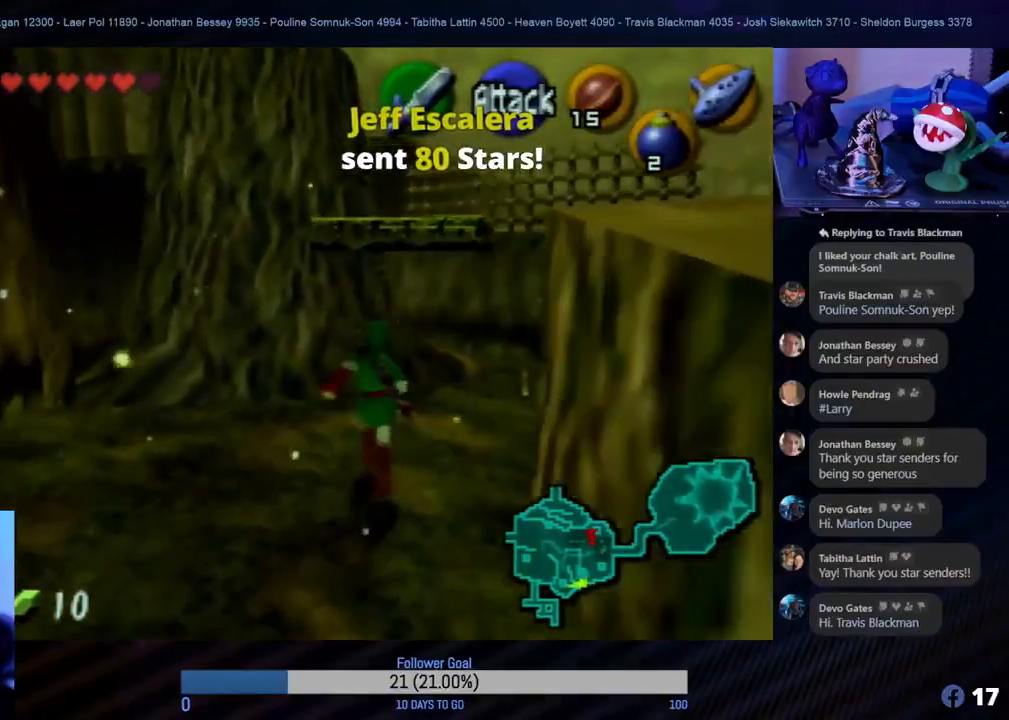
{"buttons": [], "left_stick": "up", "events": [[100, "left_stick", "up-right"], [500, "left_stick", "up"]]}
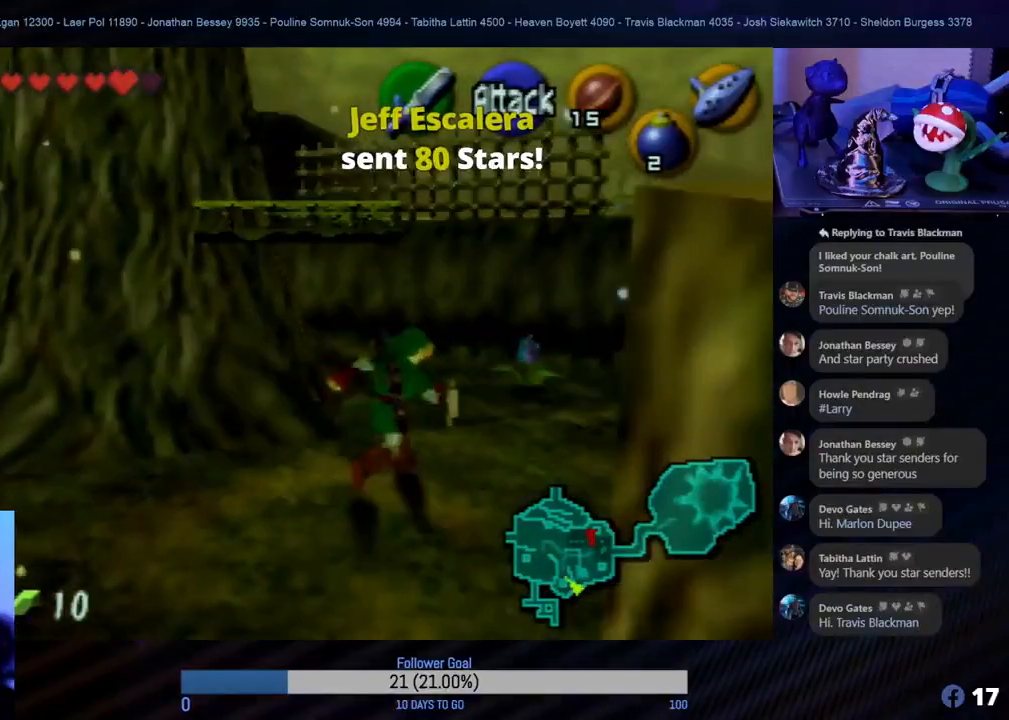
{"buttons": [], "left_stick": "up-right", "events": [[250, "left_stick", "up-right"]]}
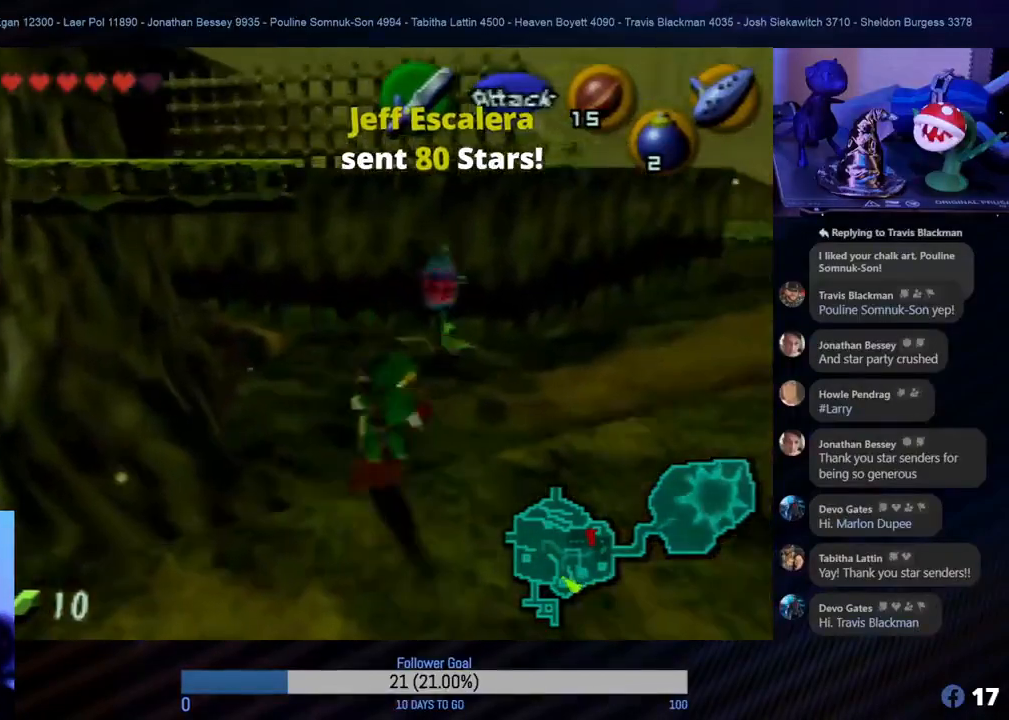
{"buttons": [], "left_stick": "up-right", "events": []}
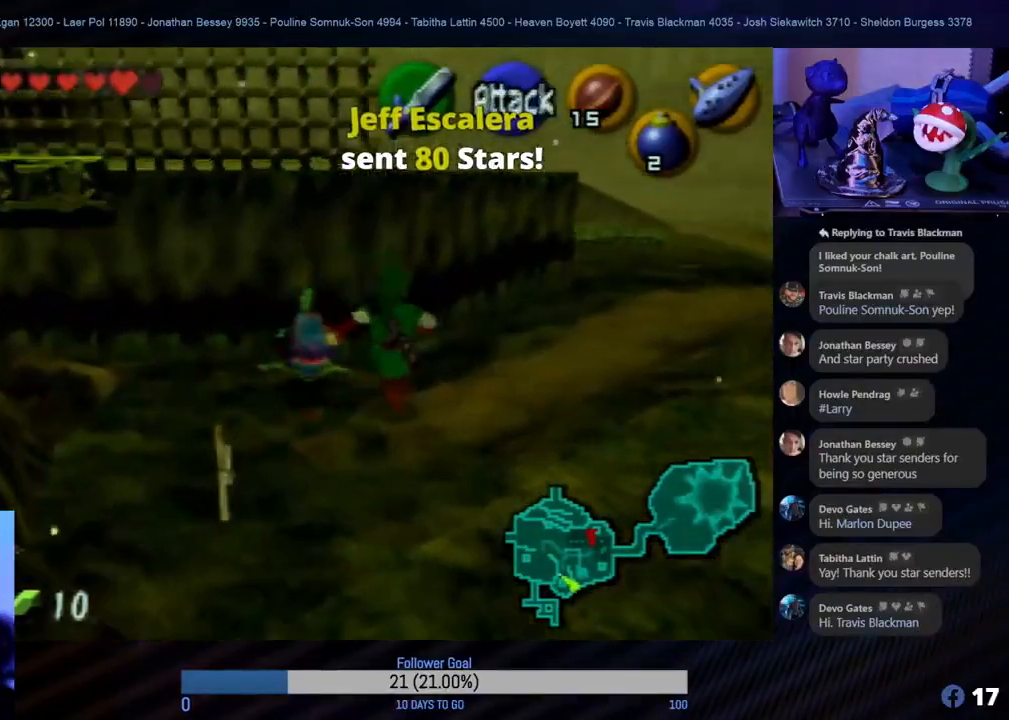
{"buttons": [], "left_stick": "up-right", "events": [[33, "left_stick", "right"], [217, "left_stick", "up-right"]]}
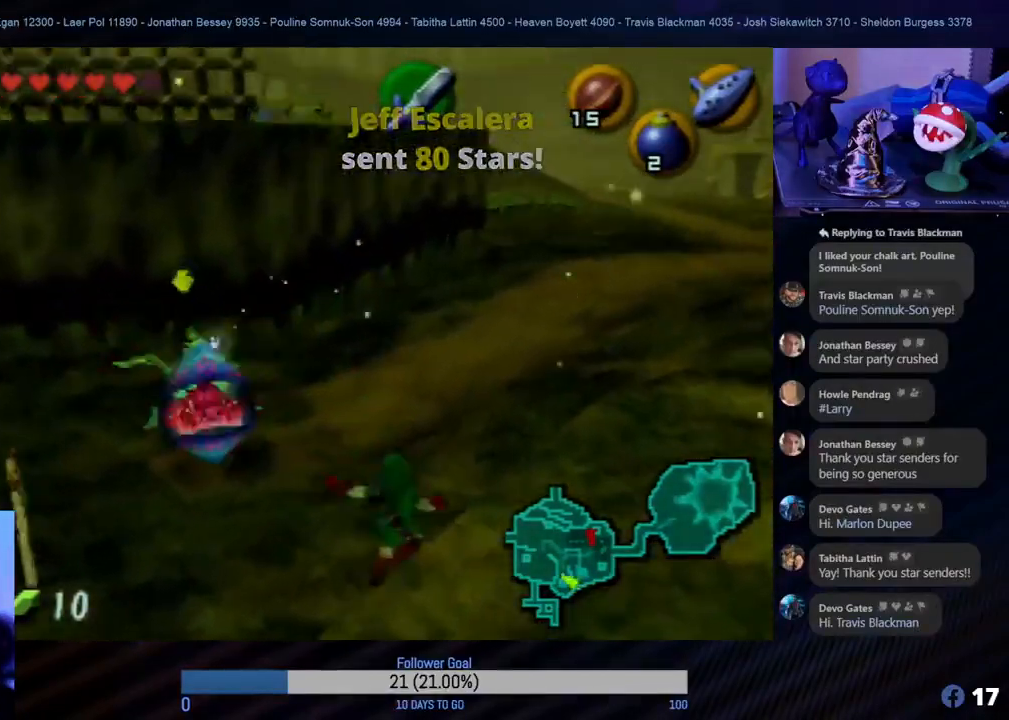
{"buttons": [], "left_stick": "up", "events": [[317, "A", "down"], [450, "left_stick", "up"], [467, "A", "up"]]}
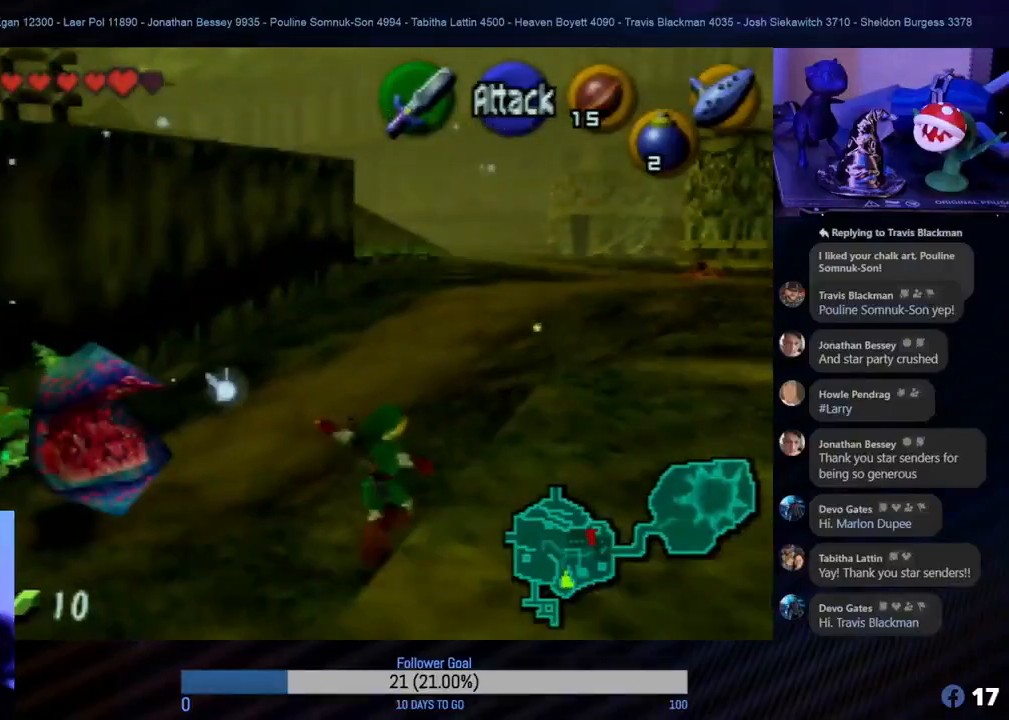
{"buttons": ["A"], "left_stick": "up", "events": [[467, "A", "down"]]}
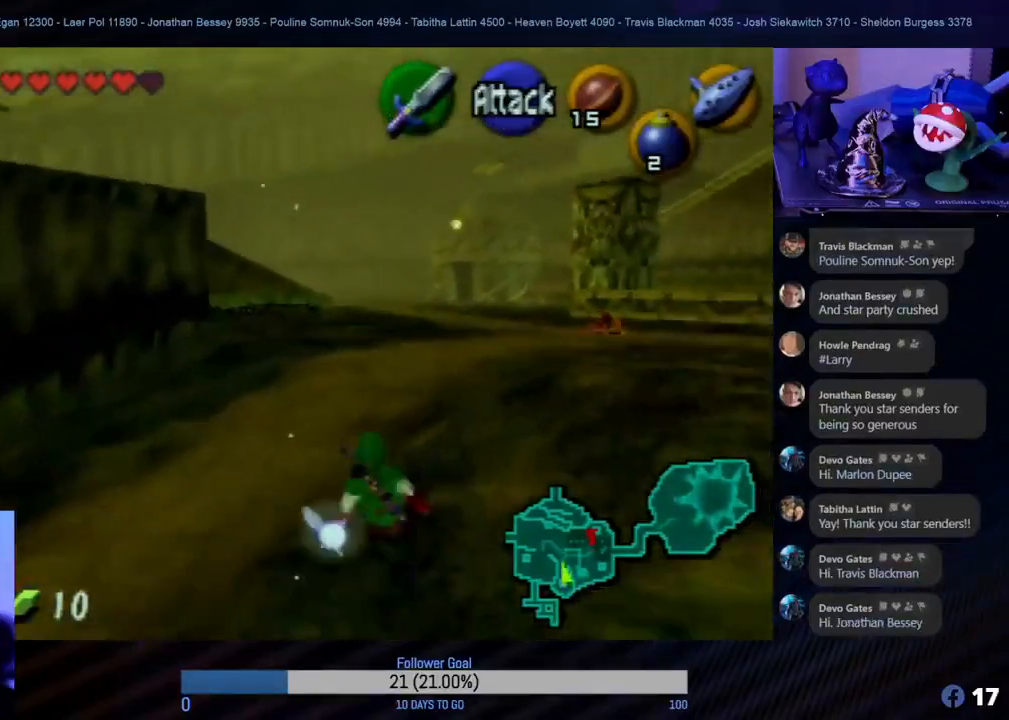
{"buttons": [], "left_stick": "up-left", "events": [[100, "A", "up"], [317, "left_stick", "up-left"]]}
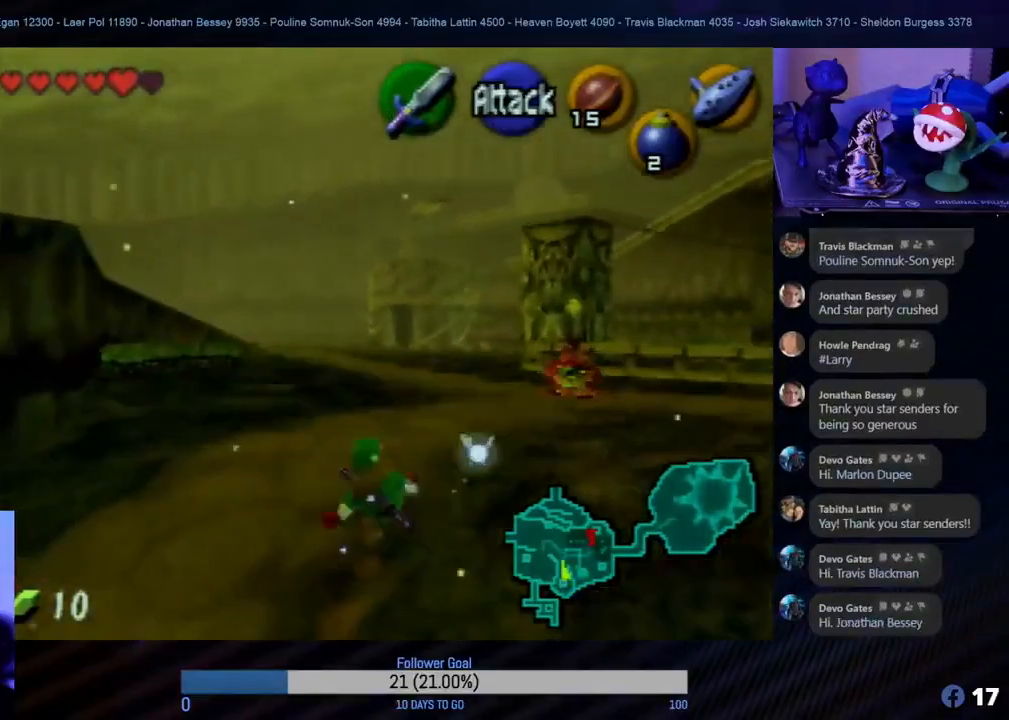
{"buttons": [], "left_stick": "up-left", "events": [[33, "A", "down"], [67, "left_stick", "up"], [150, "A", "up"], [183, "left_stick", "up-left"]]}
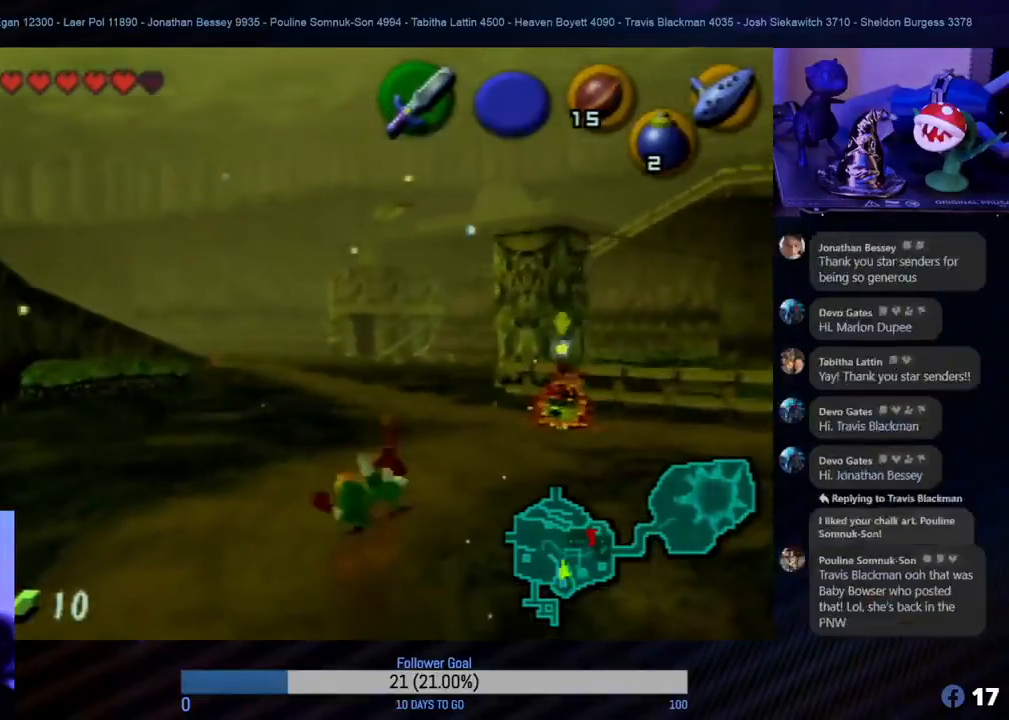
{"buttons": [], "left_stick": "left", "events": [[100, "A", "down"], [217, "A", "up"], [350, "left_stick", "left"]]}
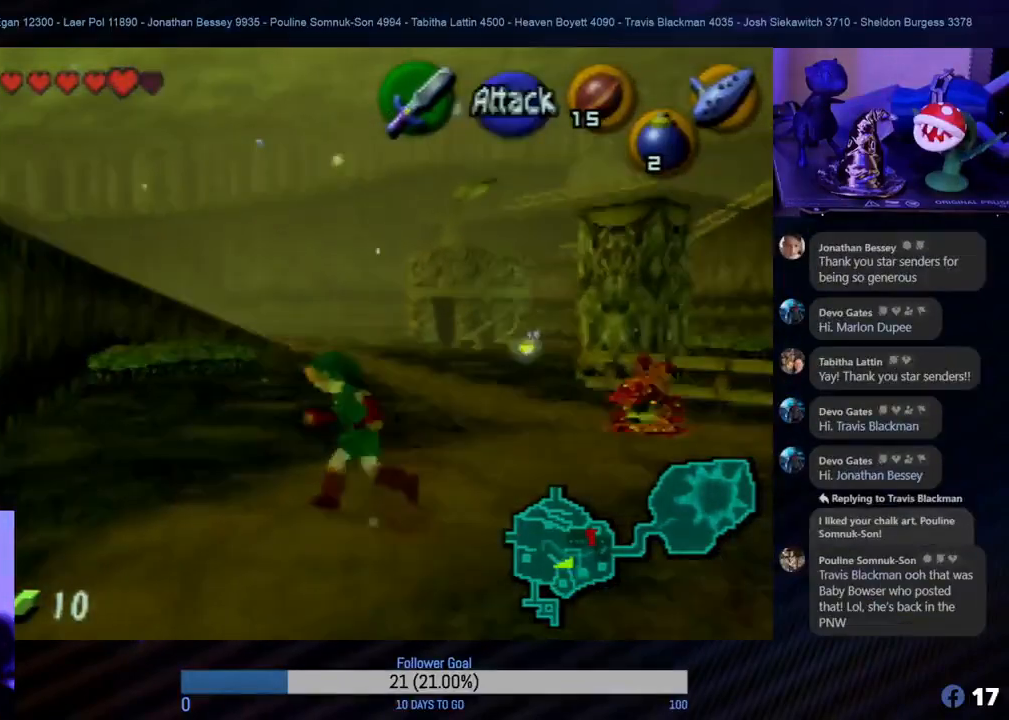
{"buttons": [], "left_stick": "up", "events": [[283, "Z", "down"], [283, "left_stick", "up-left"], [383, "left_stick", "up"], [433, "Z", "up"]]}
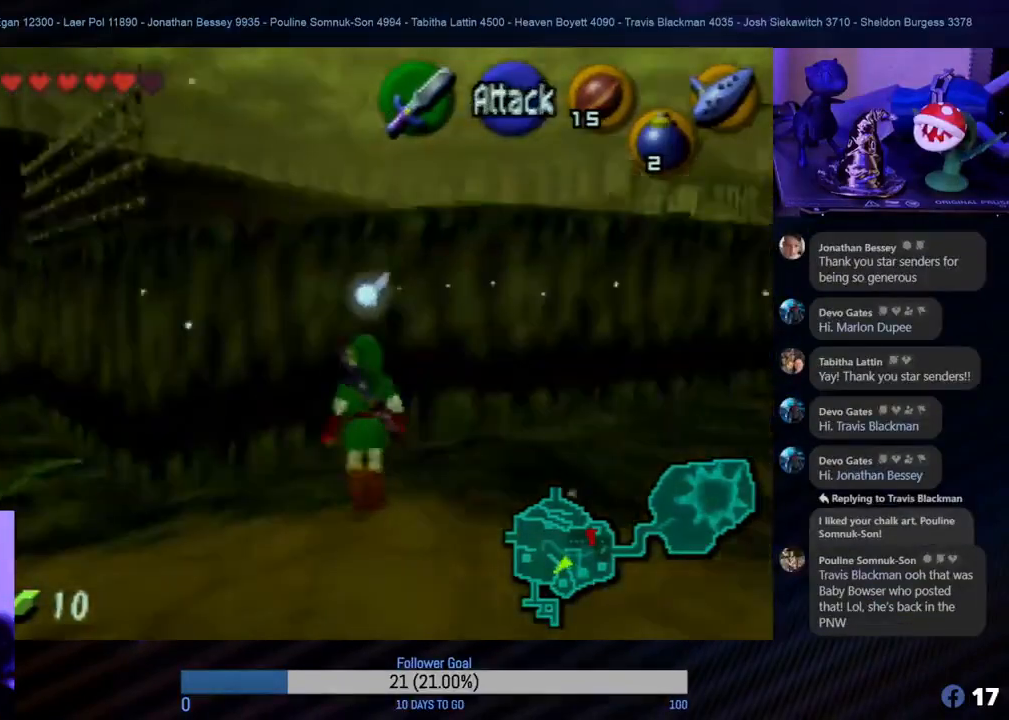
{"buttons": [], "left_stick": "up-right", "events": [[333, "left_stick", "up-right"]]}
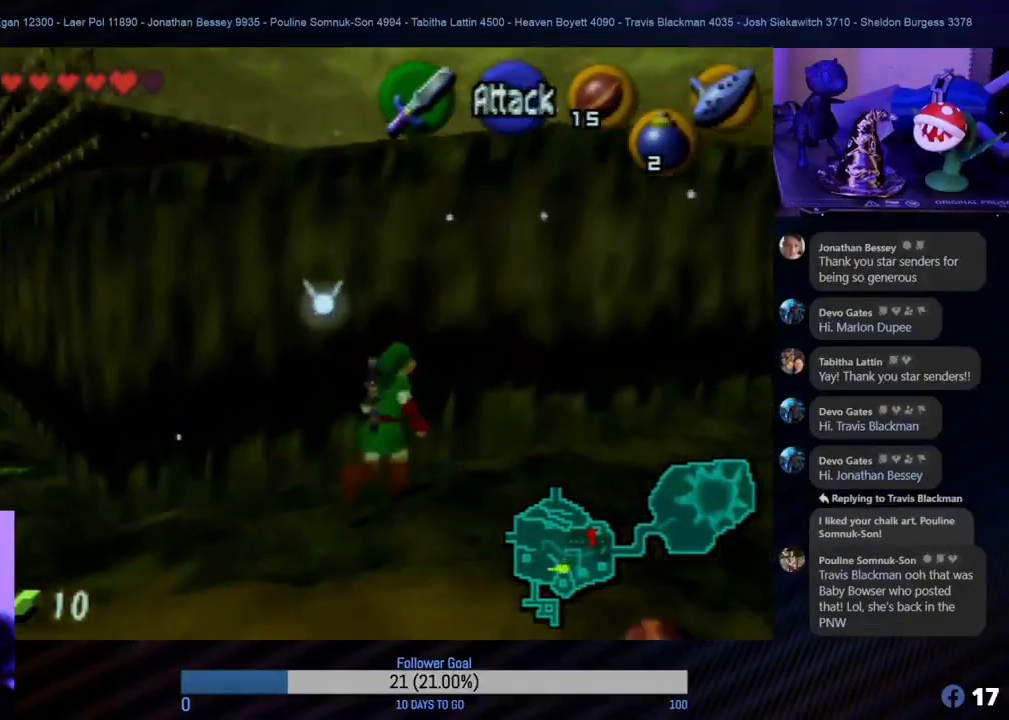
{"buttons": [], "left_stick": "up-right", "events": [[67, "left_stick", "right"], [417, "left_stick", "up-right"]]}
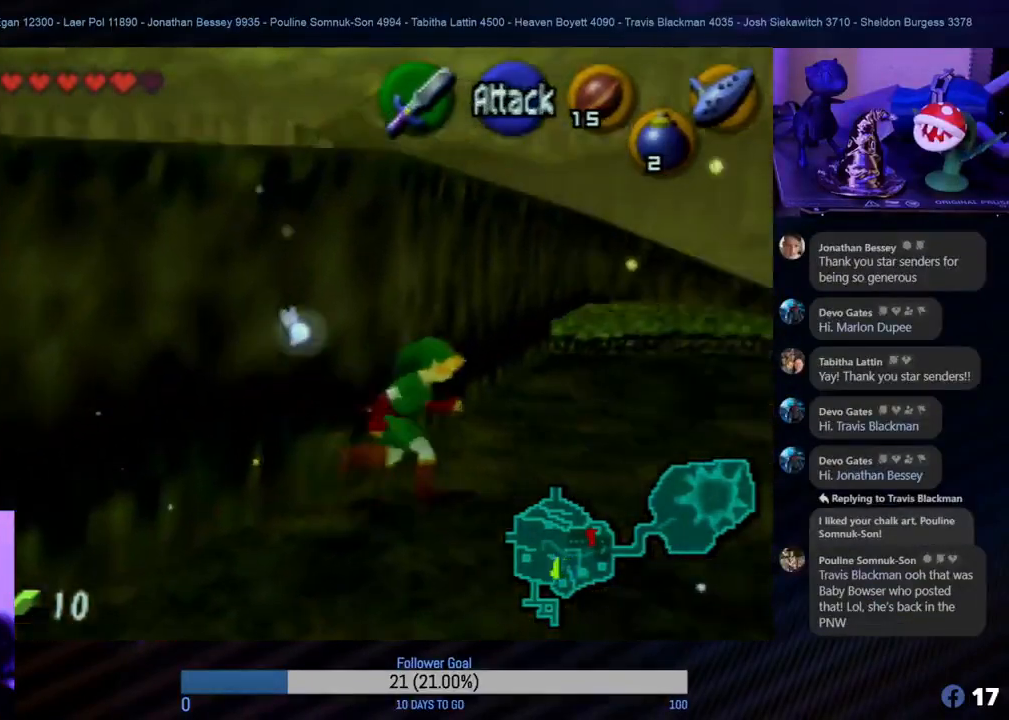
{"buttons": [], "left_stick": "up", "events": [[67, "left_stick", "up"]]}
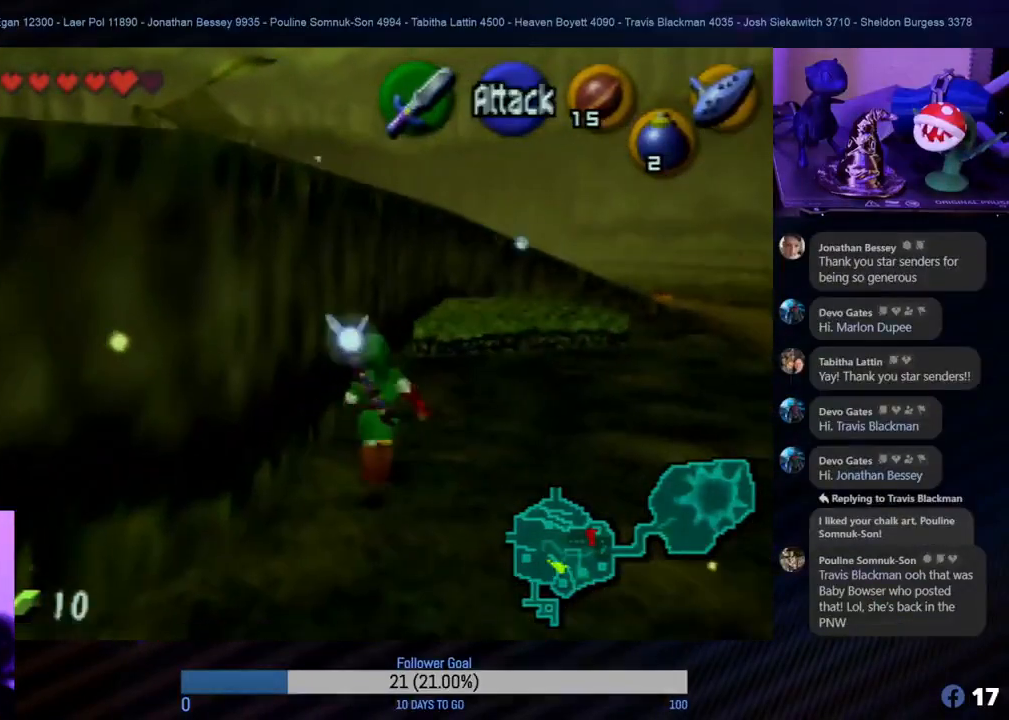
{"buttons": [], "left_stick": "up-right", "events": [[433, "left_stick", "up-right"]]}
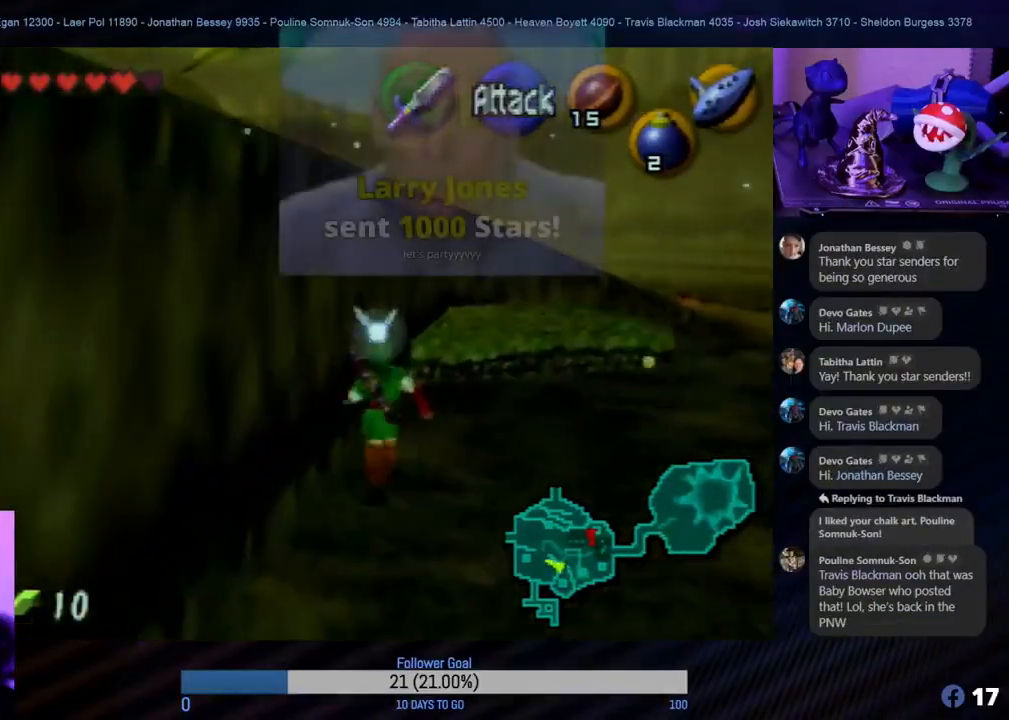
{"buttons": [], "left_stick": "up-right", "events": [[133, "A", "down"], [333, "A", "up"]]}
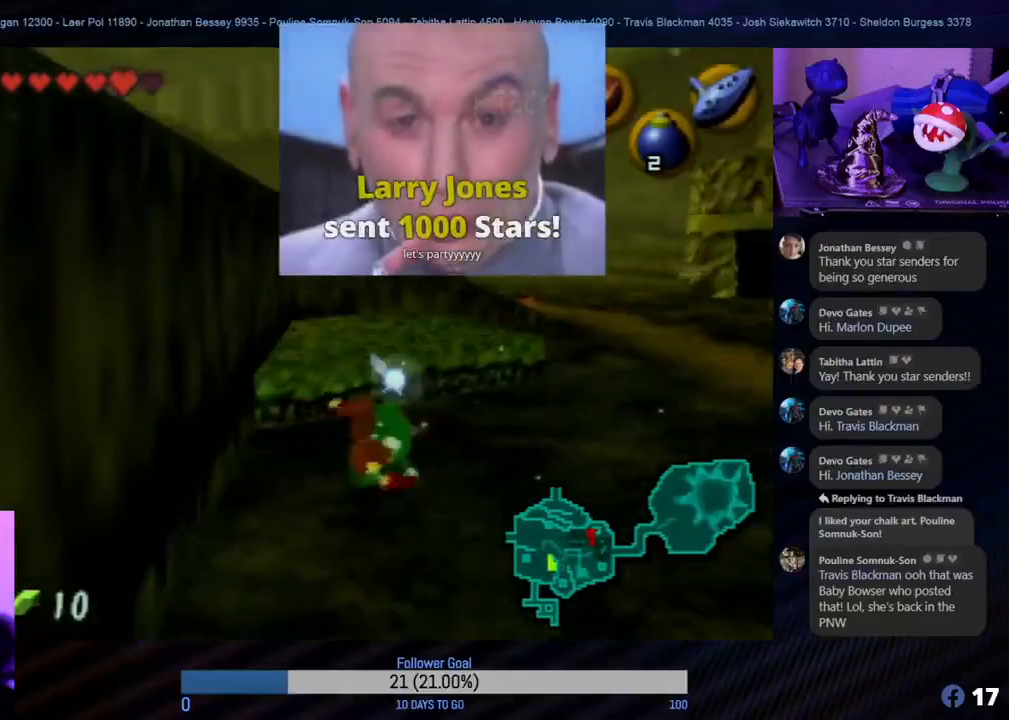
{"buttons": [], "left_stick": "up", "events": [[467, "left_stick", "up"]]}
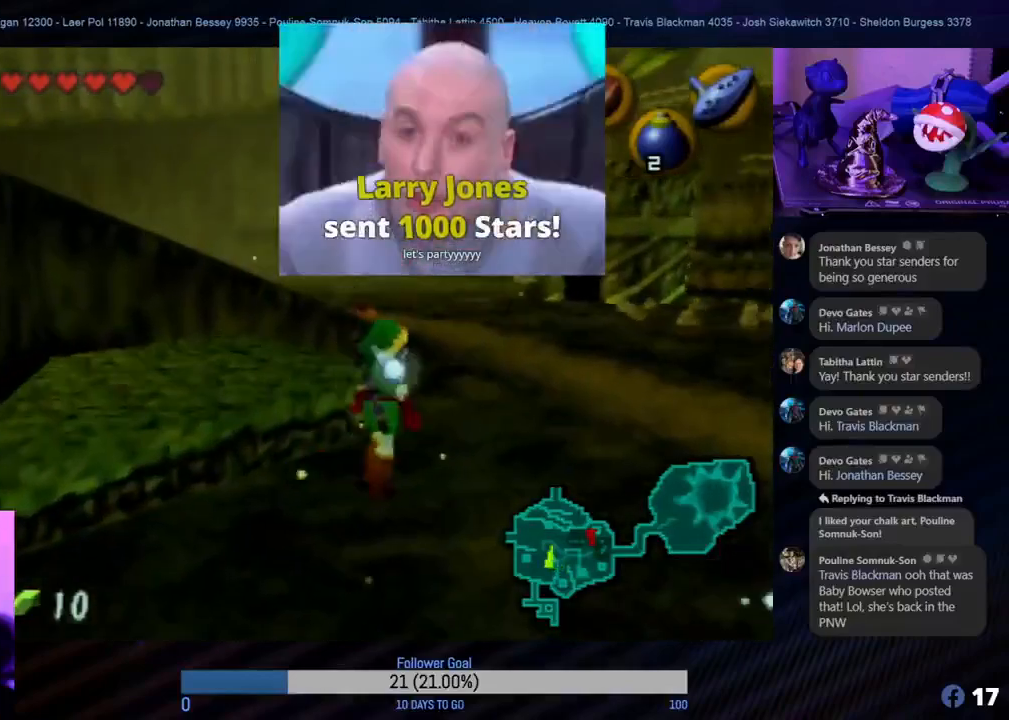
{"buttons": [], "left_stick": "up", "events": []}
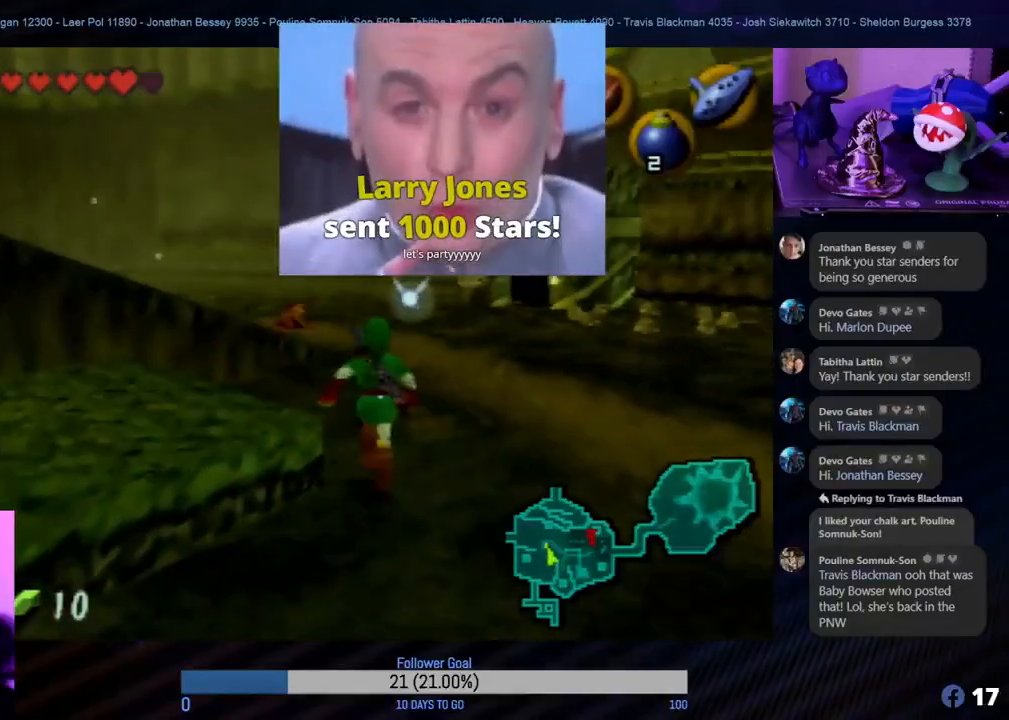
{"buttons": [], "left_stick": "up", "events": []}
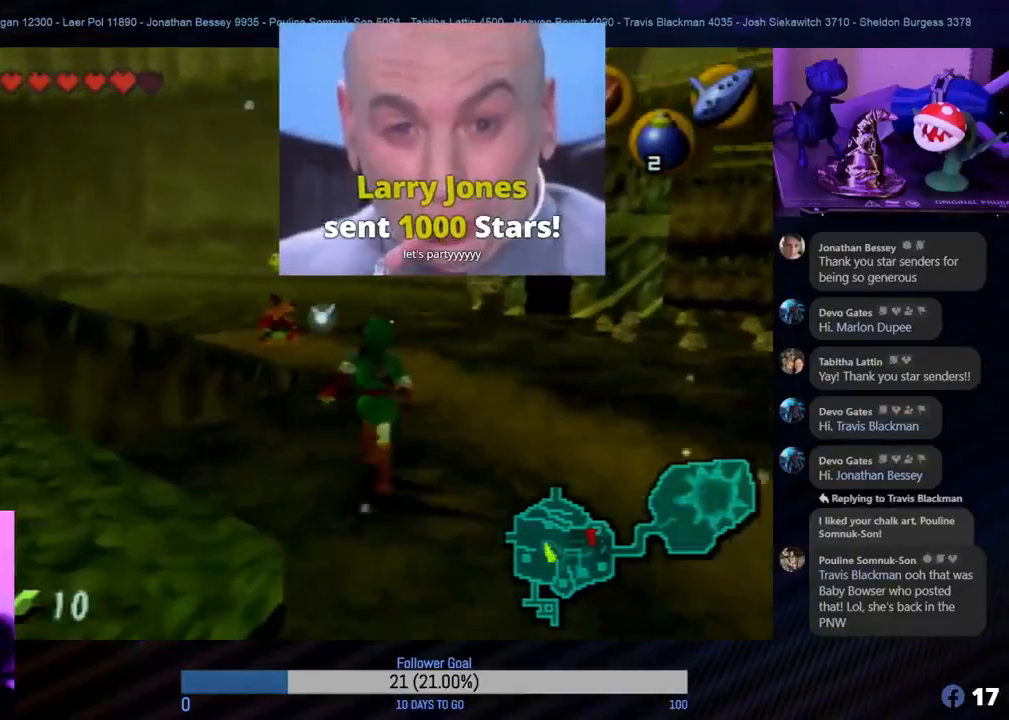
{"buttons": [], "left_stick": "up-left", "events": [[450, "left_stick", "up-left"]]}